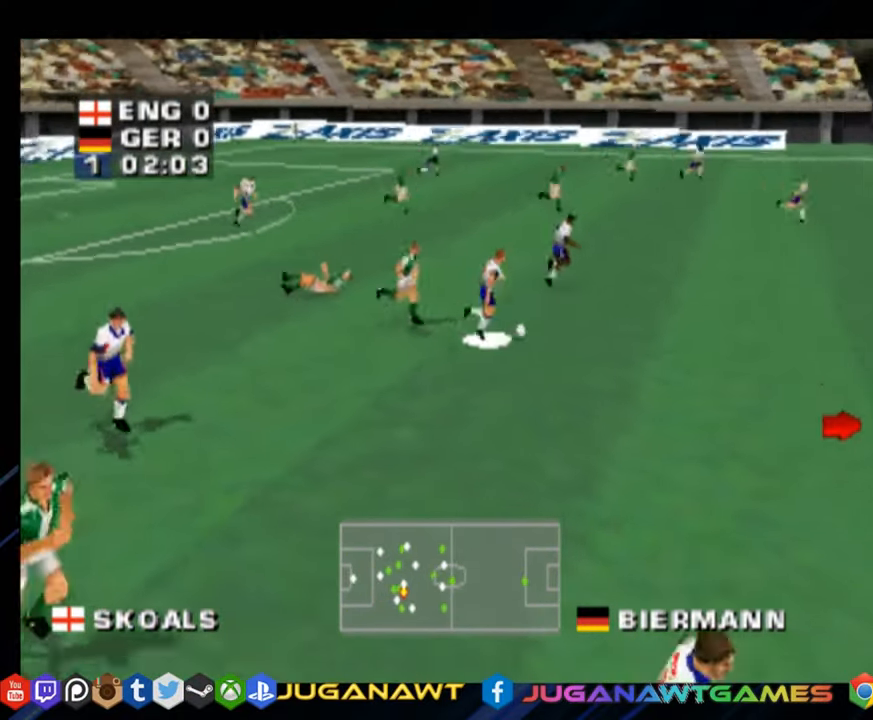
Gameplay with a controller (PlayStation layout); each line is a JSON object with the inputs held at the frame after it. "events" lists button and stick changes between this image and that frame as [ms after this image, input, new state], when the widget could be followed in between. Not read: L3 R3 left_stick.
{"buttons": ["L2", "DPAD_RIGHT"], "right_stick": "center", "events": [[83, "L2", "down"]]}
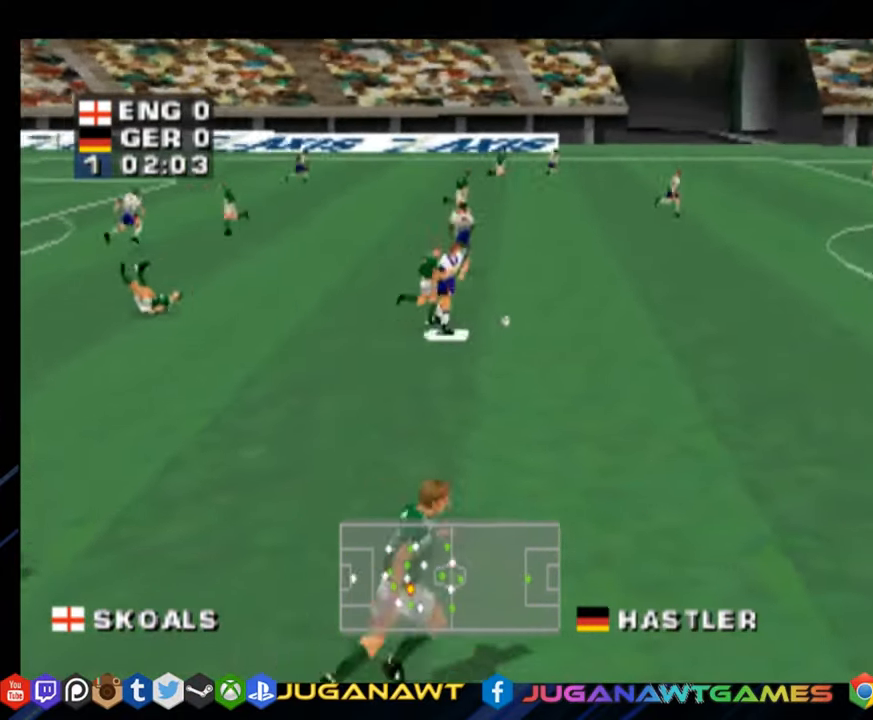
{"buttons": ["DPAD_RIGHT"], "right_stick": "center", "events": [[383, "L2", "up"]]}
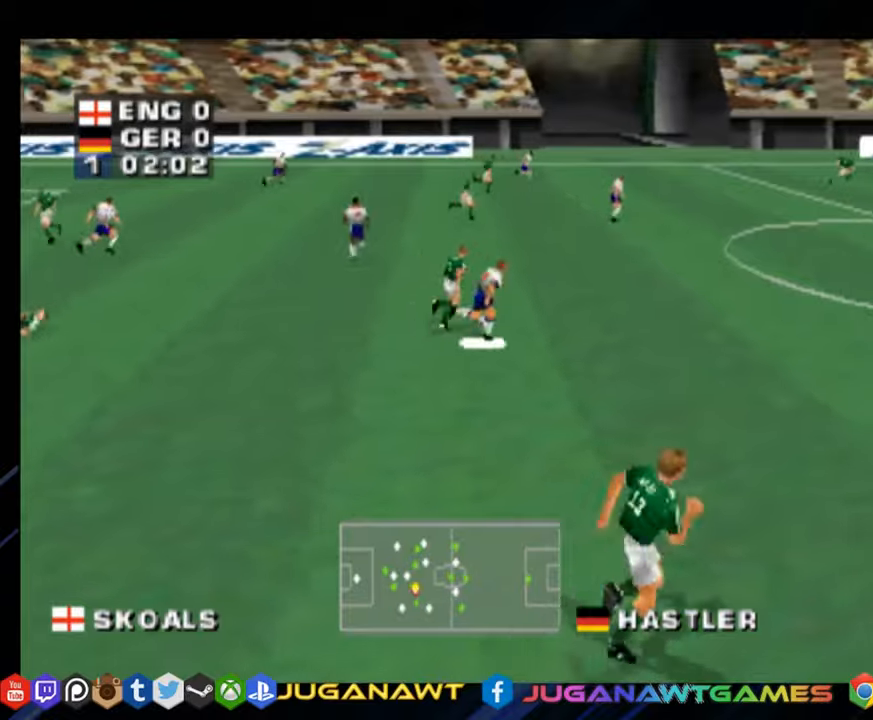
{"buttons": ["DPAD_RIGHT"], "right_stick": "center", "events": [[16, "L2", "down"], [183, "L2", "up"], [267, "L2", "down"], [450, "L2", "up"]]}
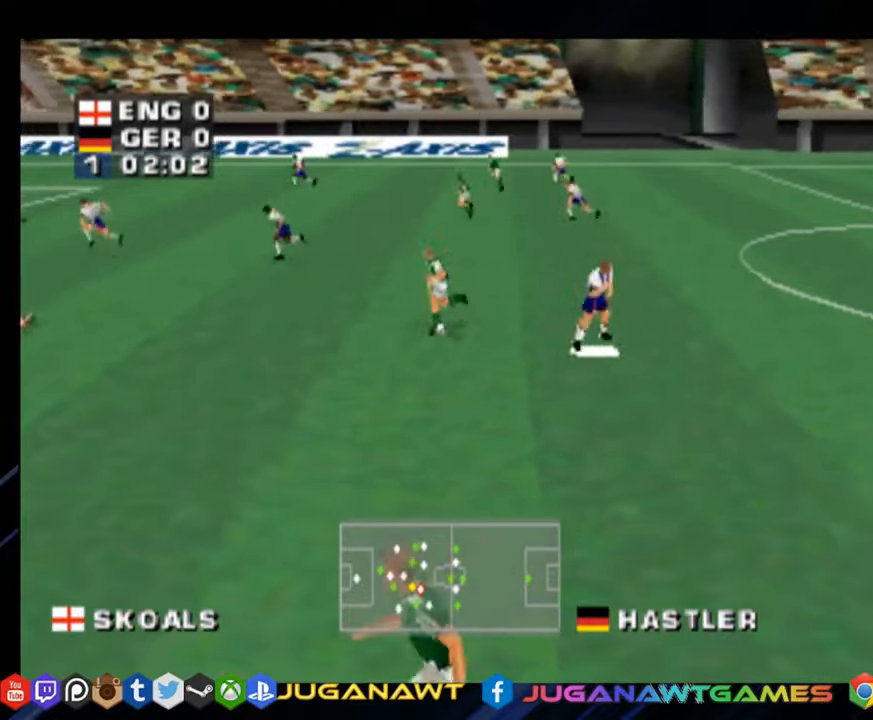
{"buttons": ["DPAD_LEFT"], "right_stick": "center", "events": [[17, "DPAD_RIGHT", "up"], [67, "DPAD_UP", "down"], [134, "DPAD_LEFT", "down"], [301, "CROSS", "down"], [351, "DPAD_UP", "up"], [484, "CROSS", "up"]]}
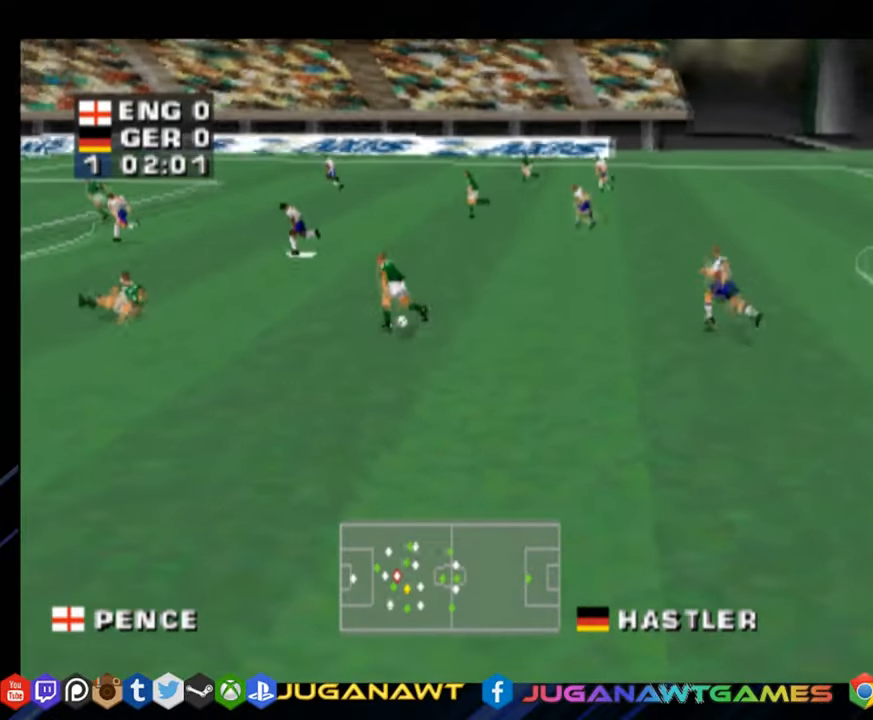
{"buttons": ["DPAD_DOWN", "DPAD_LEFT"], "right_stick": "center", "events": [[500, "DPAD_DOWN", "down"]]}
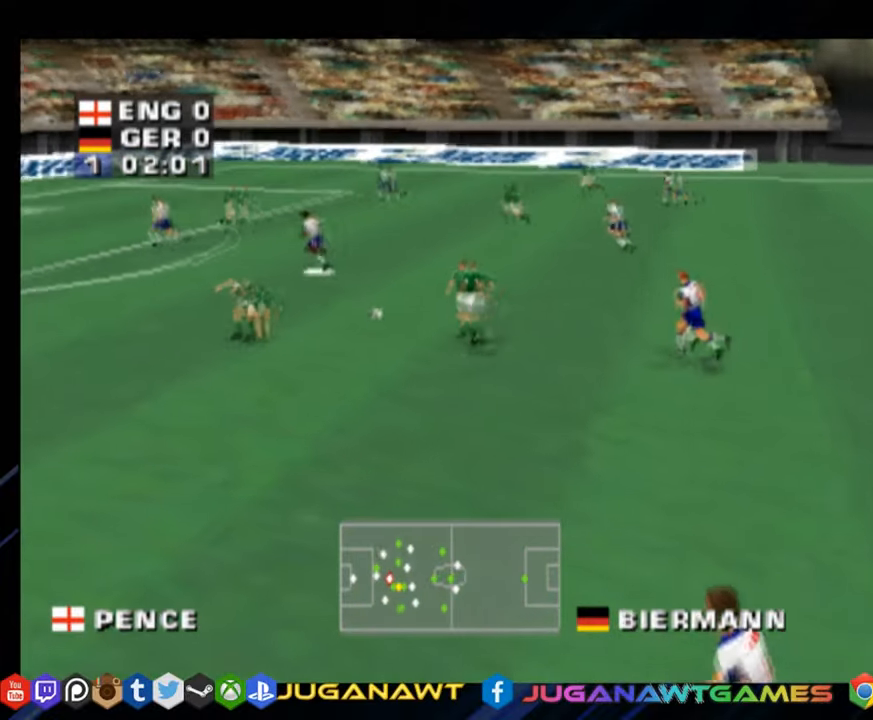
{"buttons": ["SQUARE", "DPAD_DOWN", "DPAD_LEFT"], "right_stick": "center", "events": [[84, "DPAD_LEFT", "up"], [267, "DPAD_LEFT", "down"], [484, "SQUARE", "down"]]}
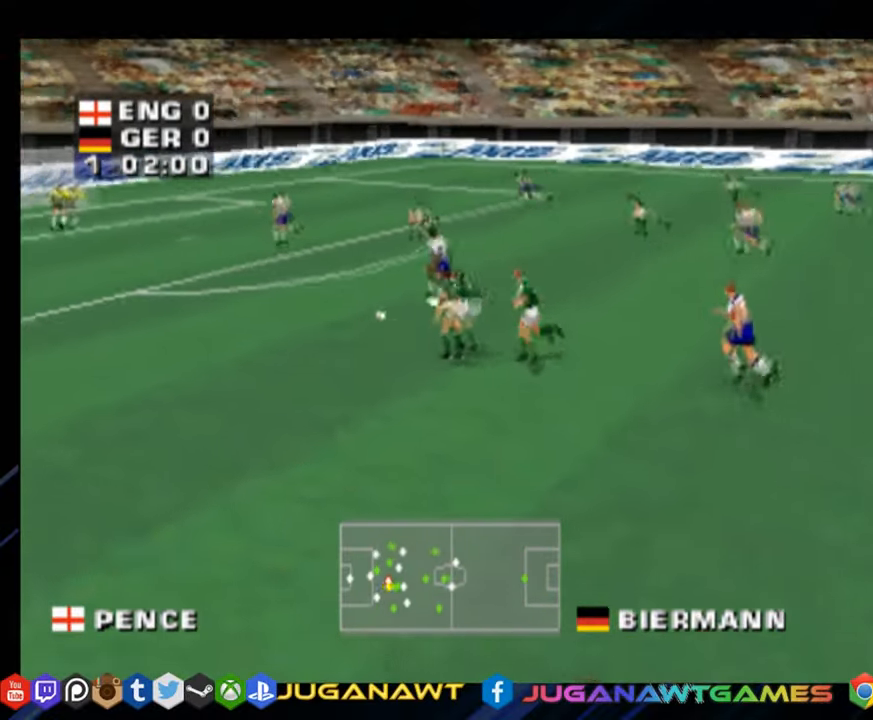
{"buttons": ["DPAD_UP", "DPAD_LEFT"], "right_stick": "center", "events": [[167, "SQUARE", "up"], [400, "DPAD_DOWN", "up"], [484, "DPAD_UP", "down"]]}
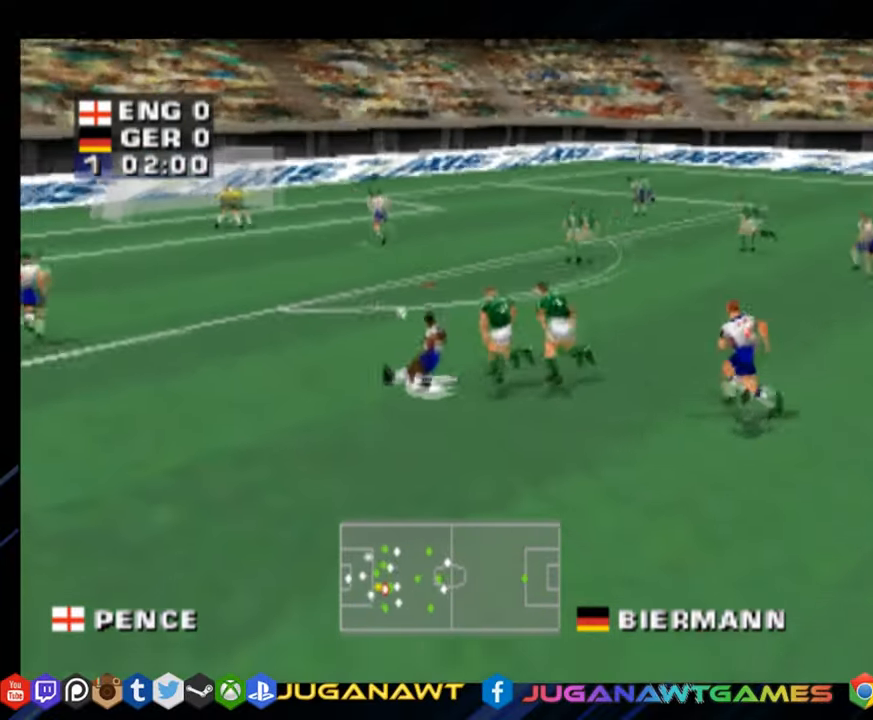
{"buttons": ["DPAD_UP", "DPAD_LEFT"], "right_stick": "center", "events": [[251, "CROSS", "down"], [434, "CROSS", "up"]]}
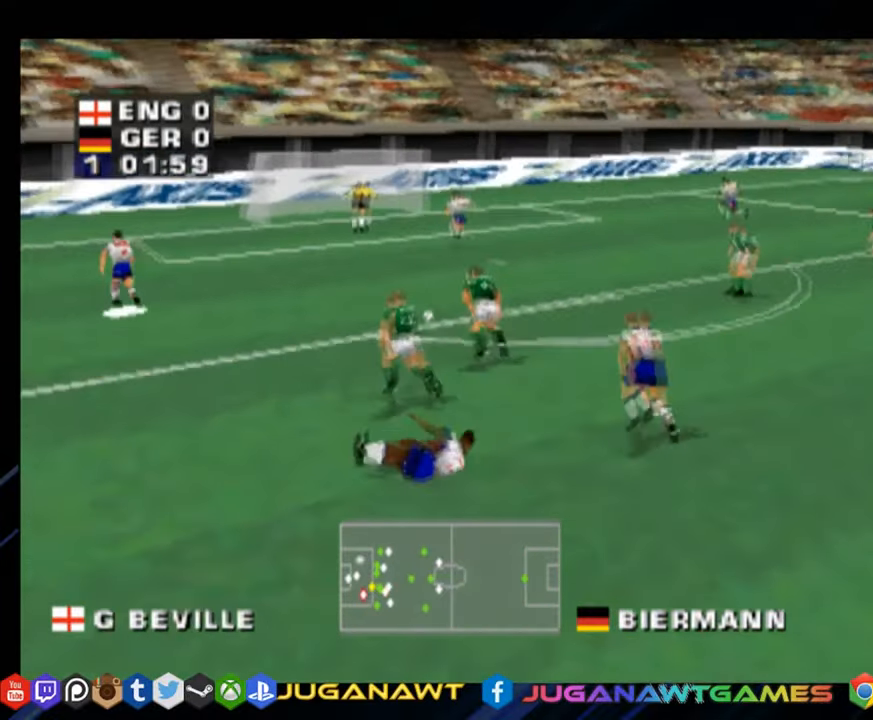
{"buttons": ["CROSS", "DPAD_RIGHT"], "right_stick": "center", "events": [[167, "DPAD_LEFT", "up"], [333, "DPAD_UP", "up"], [367, "DPAD_RIGHT", "down"], [450, "CROSS", "down"]]}
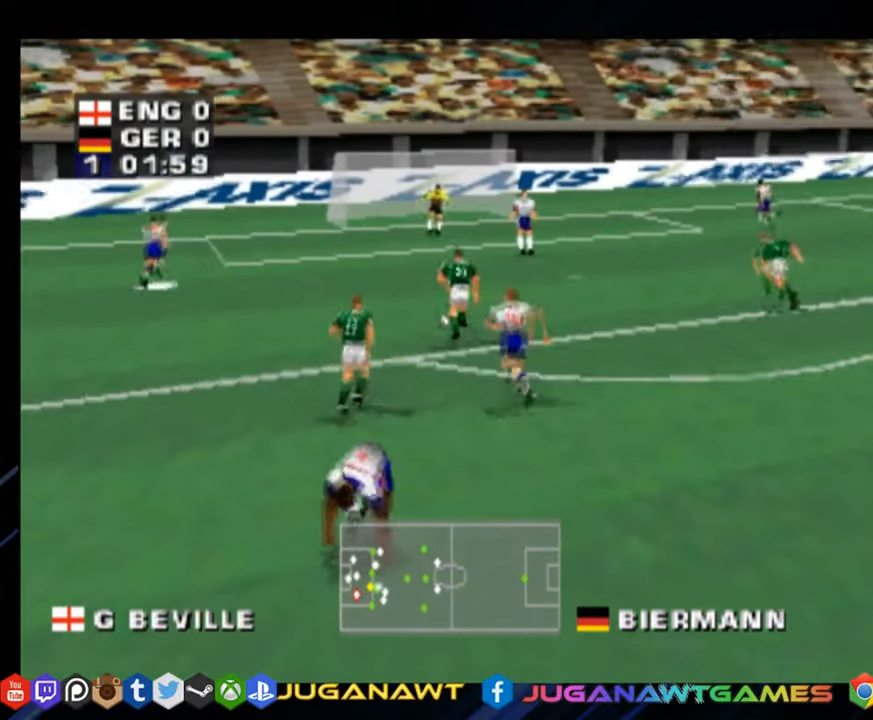
{"buttons": ["DPAD_RIGHT"], "right_stick": "center", "events": [[117, "CROSS", "up"]]}
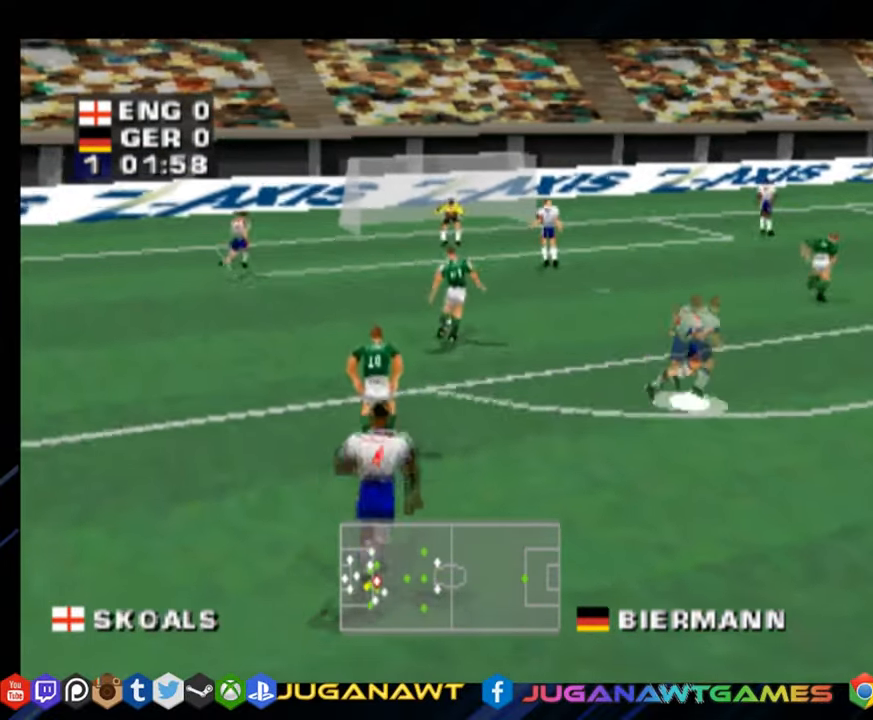
{"buttons": ["DPAD_RIGHT"], "right_stick": "center", "events": [[100, "CROSS", "down"], [100, "DPAD_UP", "down"], [250, "CROSS", "up"], [250, "DPAD_UP", "up"]]}
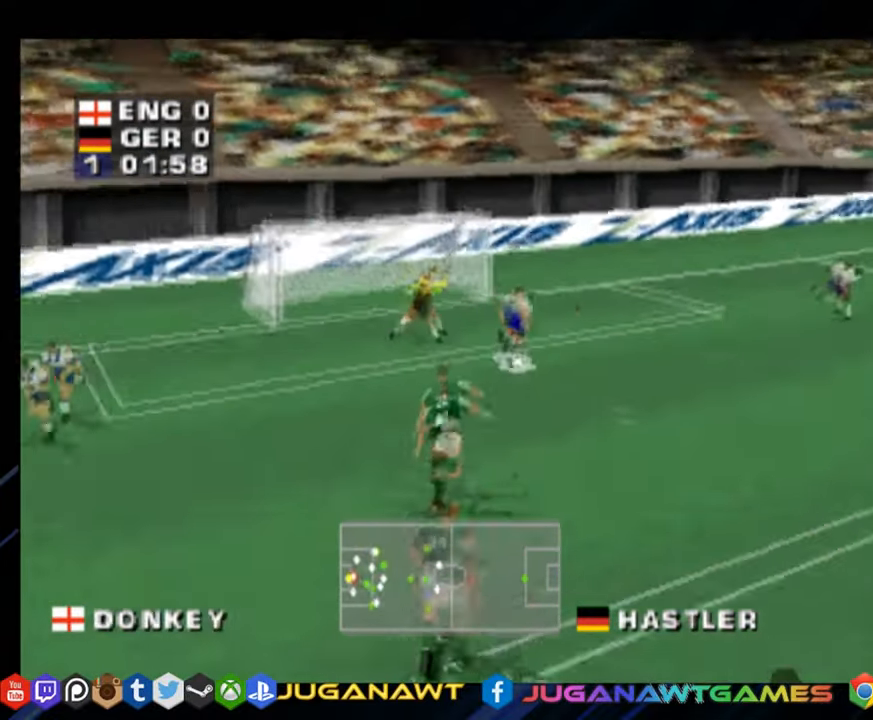
{"buttons": ["DPAD_RIGHT"], "right_stick": "center", "events": [[167, "CROSS", "down"], [317, "CROSS", "up"]]}
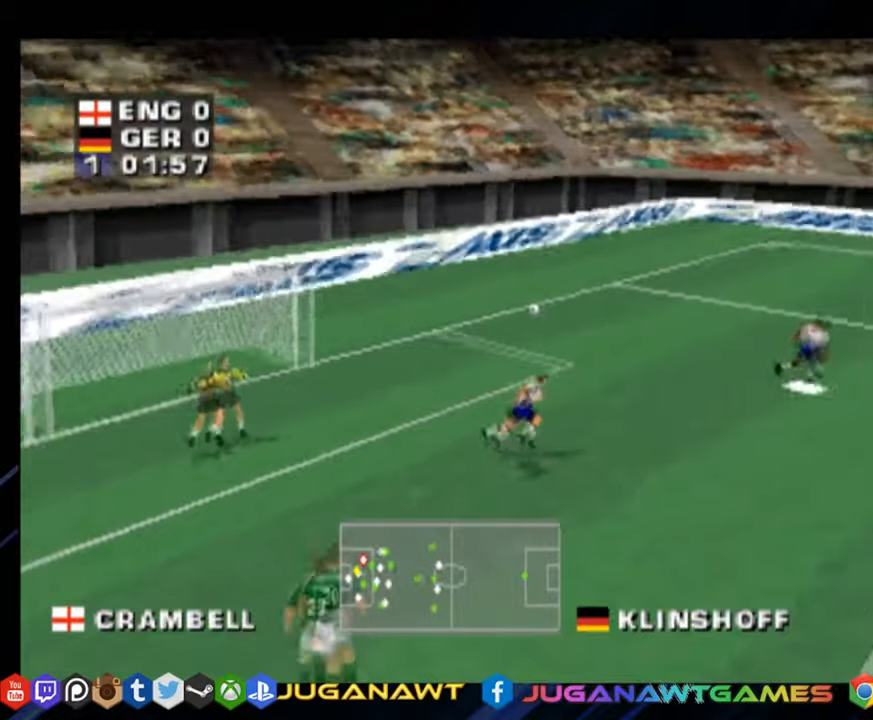
{"buttons": ["DPAD_UP", "DPAD_RIGHT"], "right_stick": "center", "events": [[217, "DPAD_UP", "down"]]}
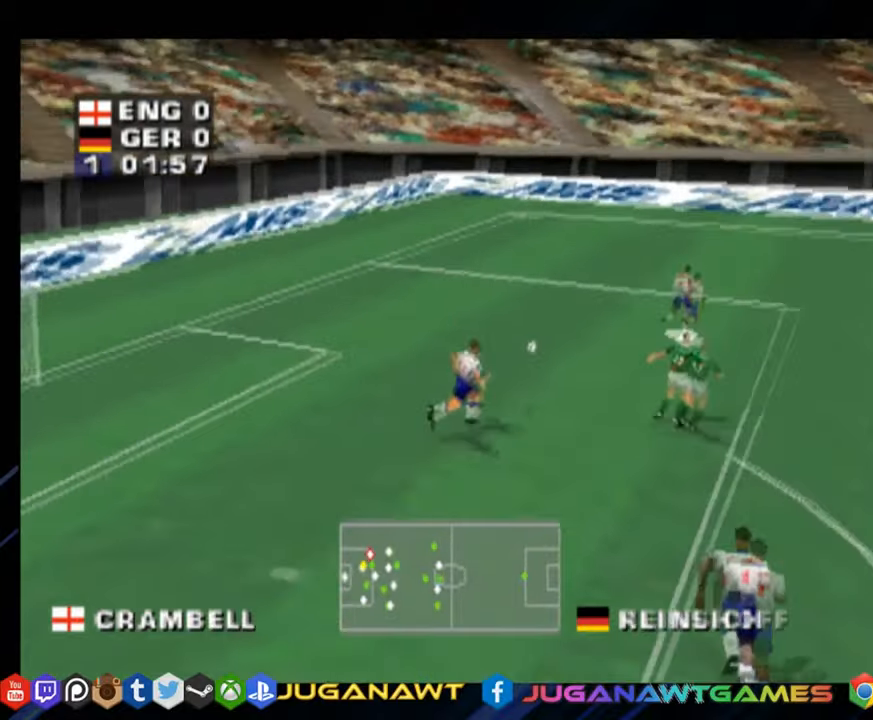
{"buttons": ["DPAD_UP", "DPAD_RIGHT"], "right_stick": "center", "events": [[50, "CROSS", "down"], [200, "CROSS", "up"]]}
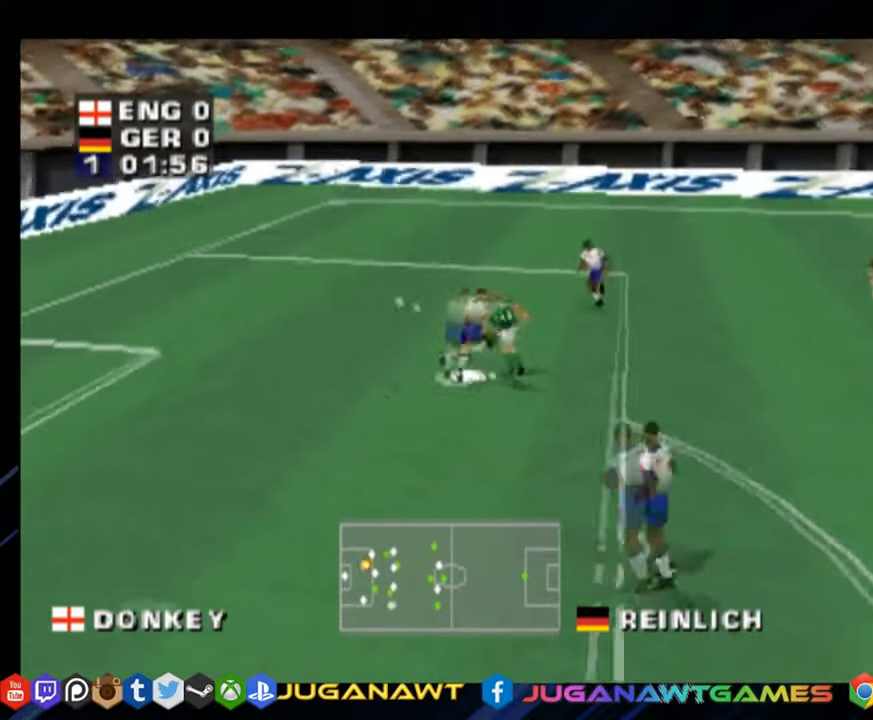
{"buttons": [], "right_stick": "center", "events": [[184, "CROSS", "down"], [334, "CROSS", "up"], [367, "DPAD_UP", "up"], [400, "DPAD_RIGHT", "up"]]}
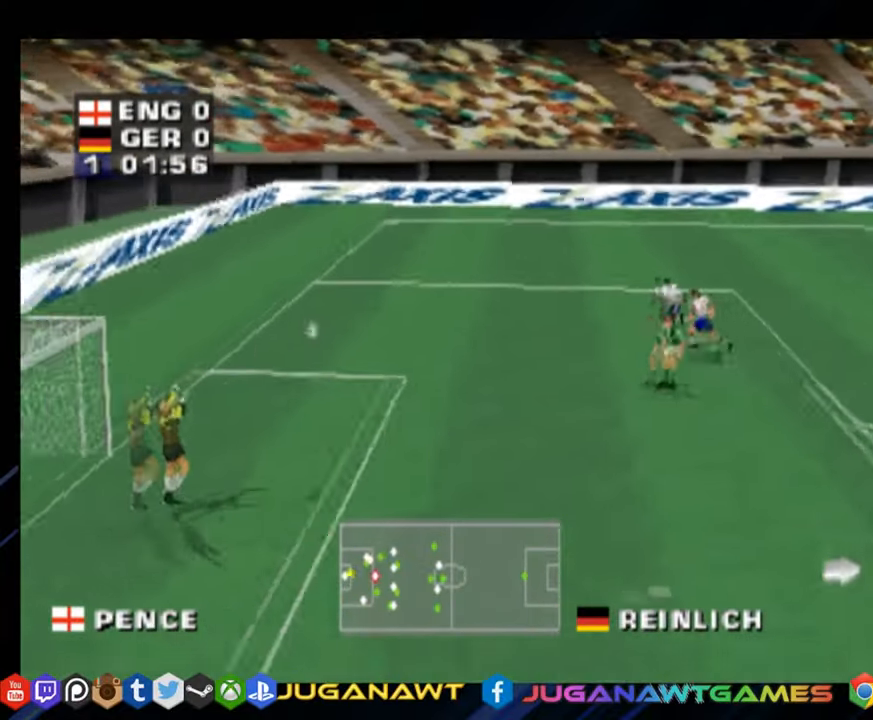
{"buttons": ["DPAD_RIGHT"], "right_stick": "center", "events": [[166, "DPAD_RIGHT", "down"], [216, "CROSS", "down"], [350, "CROSS", "up"]]}
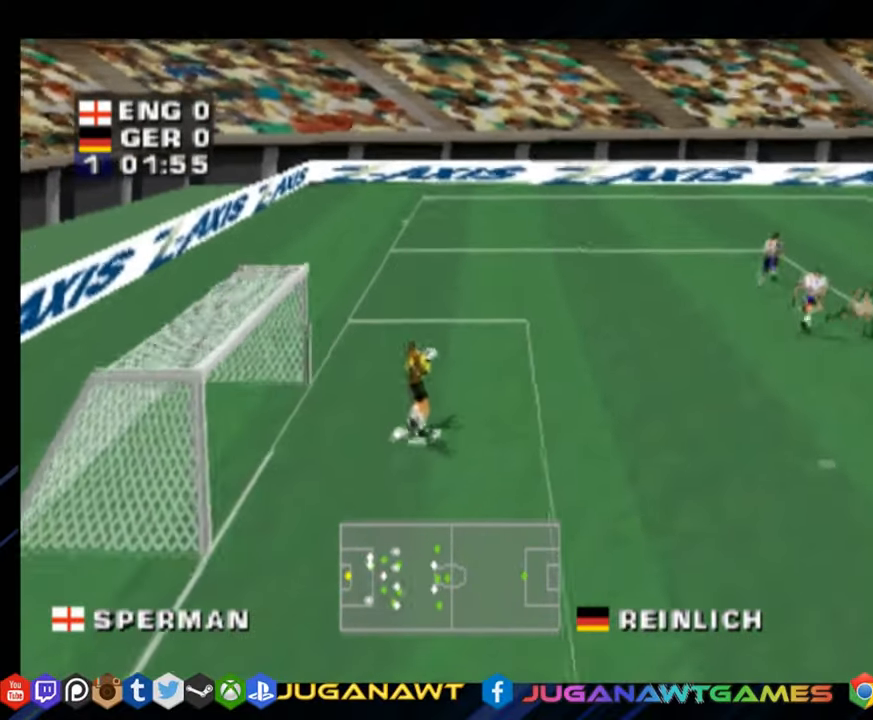
{"buttons": ["DPAD_RIGHT"], "right_stick": "center", "events": []}
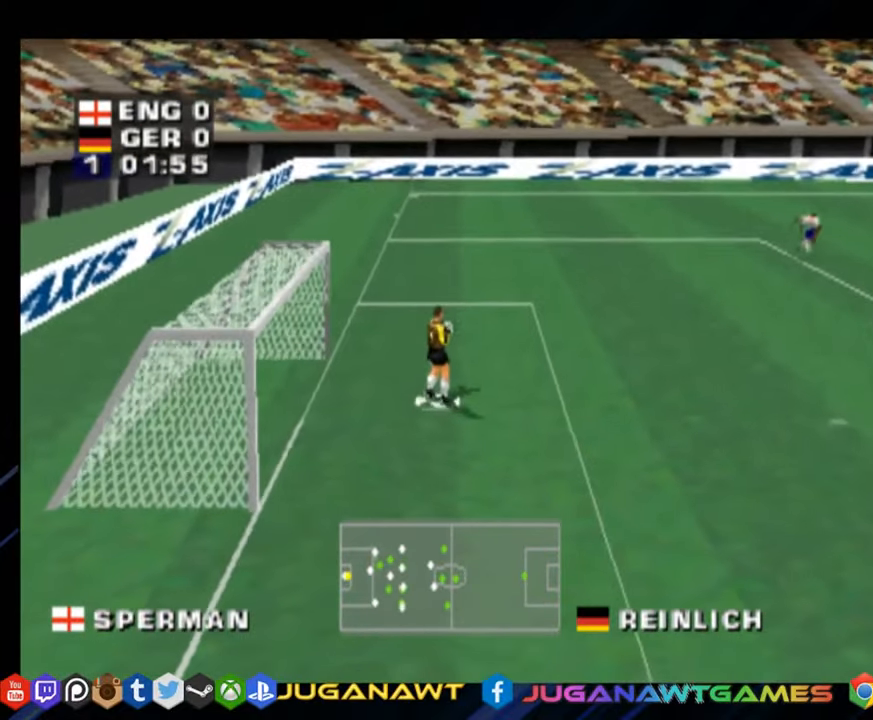
{"buttons": ["DPAD_UP", "DPAD_RIGHT"], "right_stick": "center", "events": [[233, "DPAD_UP", "down"]]}
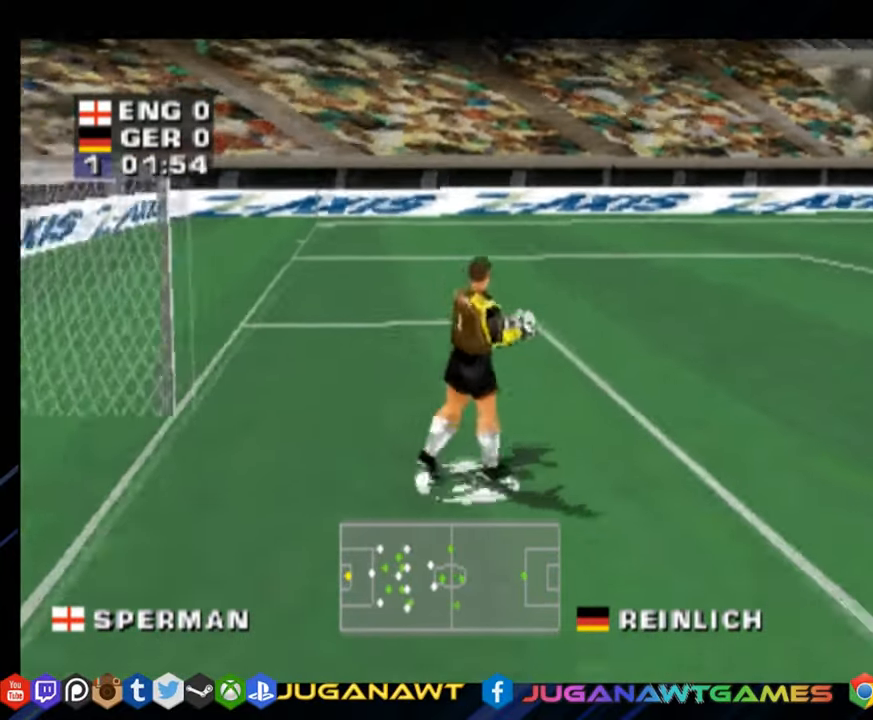
{"buttons": ["SQUARE", "DPAD_UP", "DPAD_RIGHT"], "right_stick": "center", "events": [[467, "SQUARE", "down"]]}
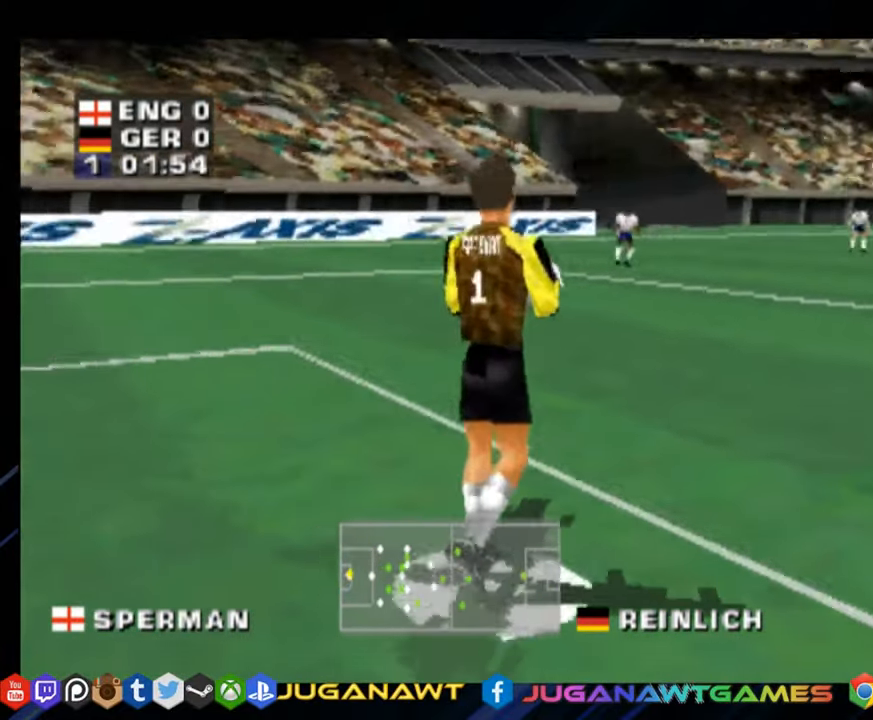
{"buttons": ["SQUARE", "DPAD_UP"], "right_stick": "center", "events": [[417, "DPAD_RIGHT", "up"]]}
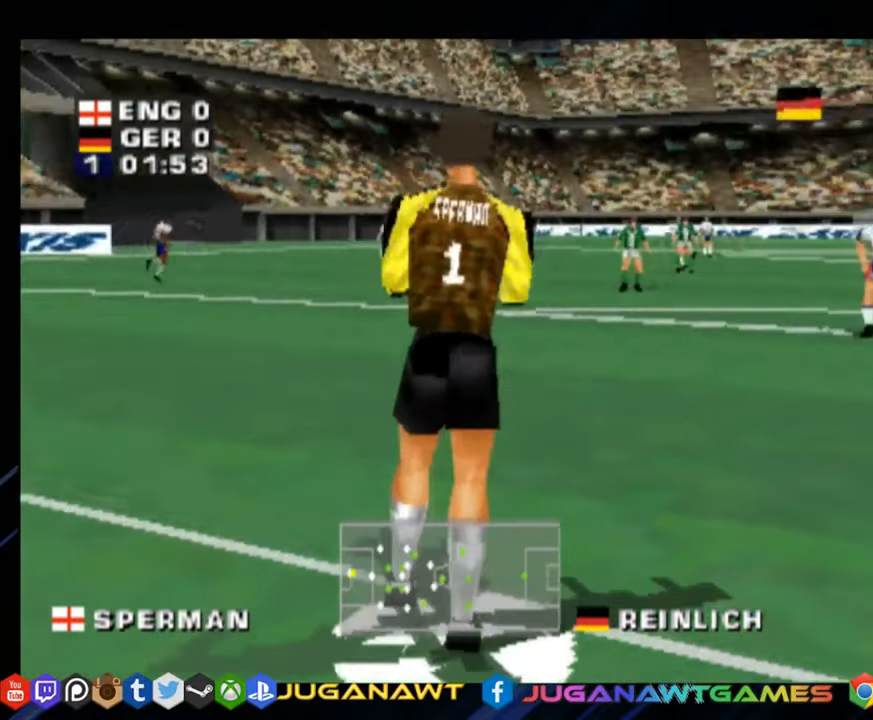
{"buttons": ["SQUARE", "DPAD_UP", "DPAD_RIGHT"], "right_stick": "center", "events": [[451, "DPAD_RIGHT", "down"]]}
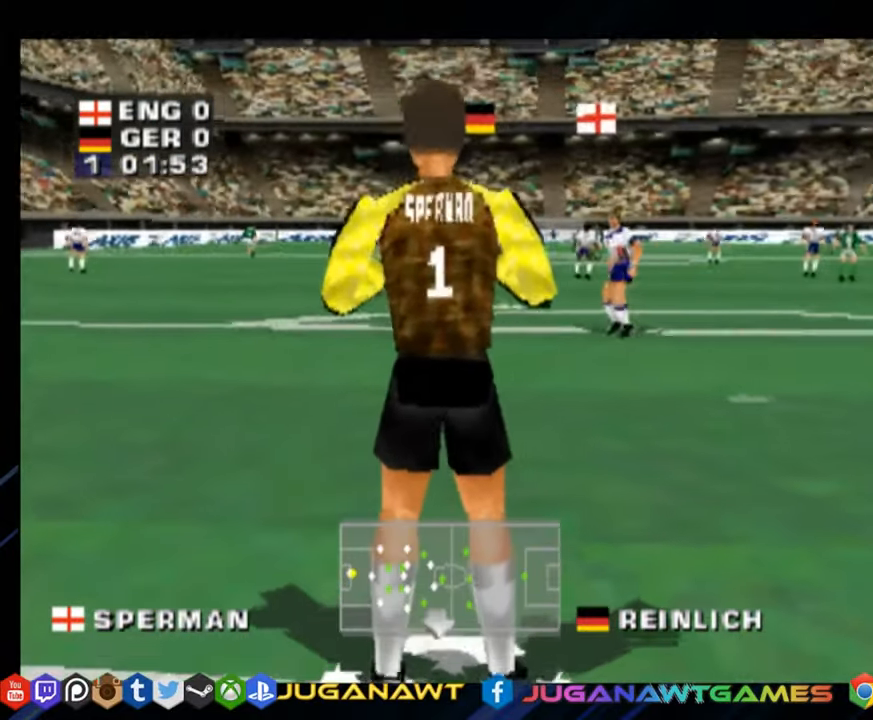
{"buttons": ["SQUARE", "DPAD_UP"], "right_stick": "center", "events": [[317, "DPAD_RIGHT", "up"], [383, "SQUARE", "up"], [500, "SQUARE", "down"]]}
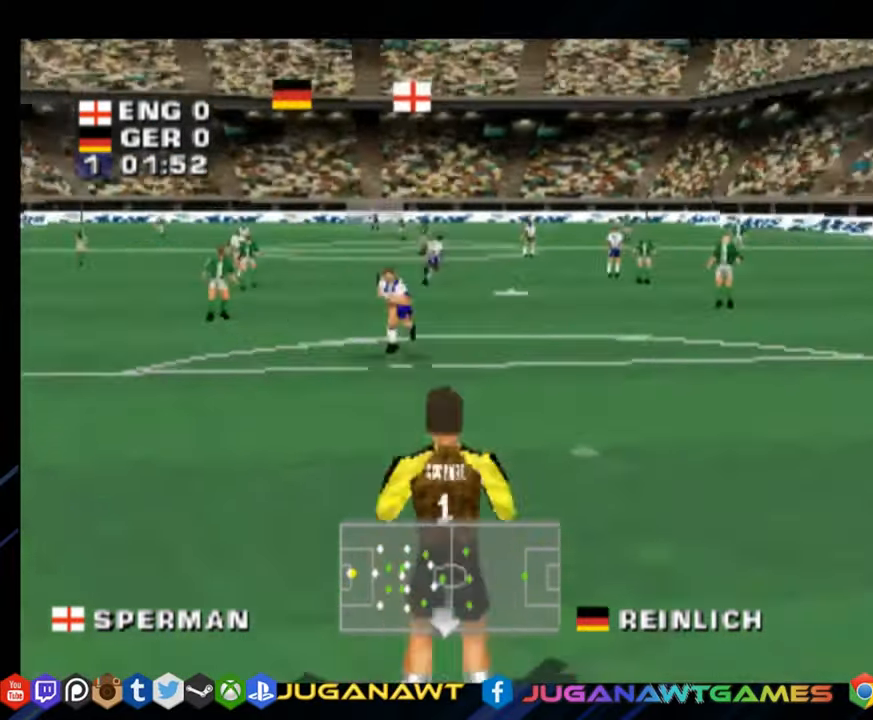
{"buttons": ["SQUARE", "DPAD_UP", "DPAD_LEFT"], "right_stick": "center", "events": [[334, "DPAD_LEFT", "down"]]}
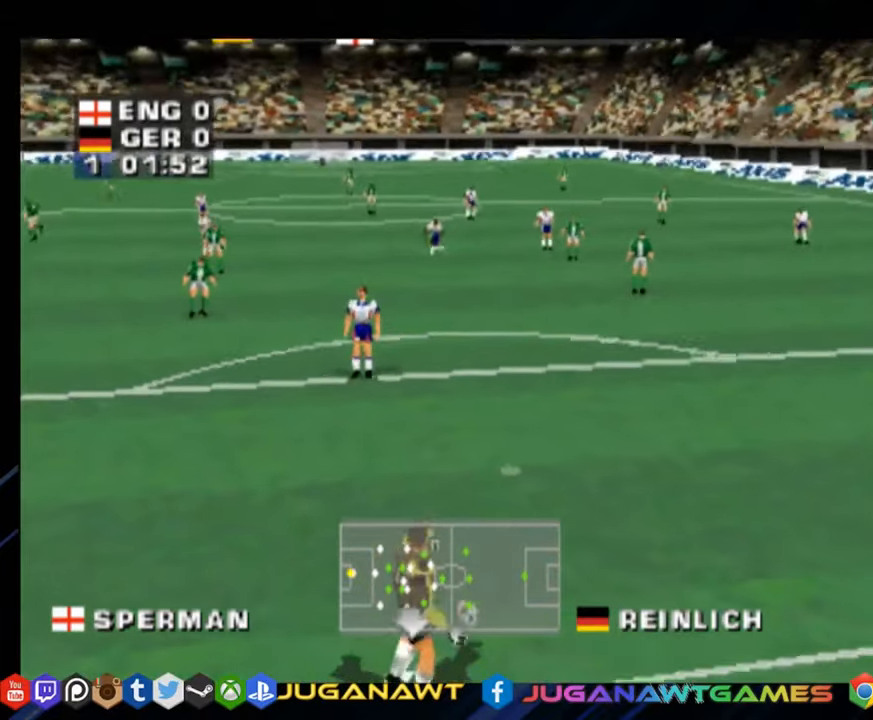
{"buttons": [], "right_stick": "center", "events": [[333, "DPAD_LEFT", "up"], [333, "DPAD_UP", "up"], [400, "SQUARE", "up"]]}
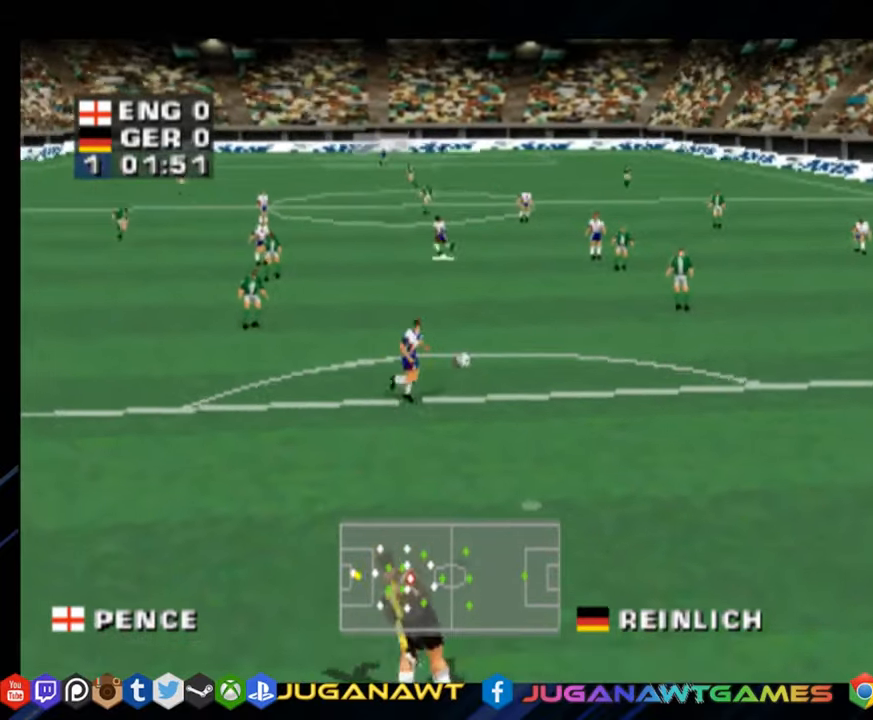
{"buttons": ["DPAD_UP"], "right_stick": "center", "events": [[134, "DPAD_UP", "down"]]}
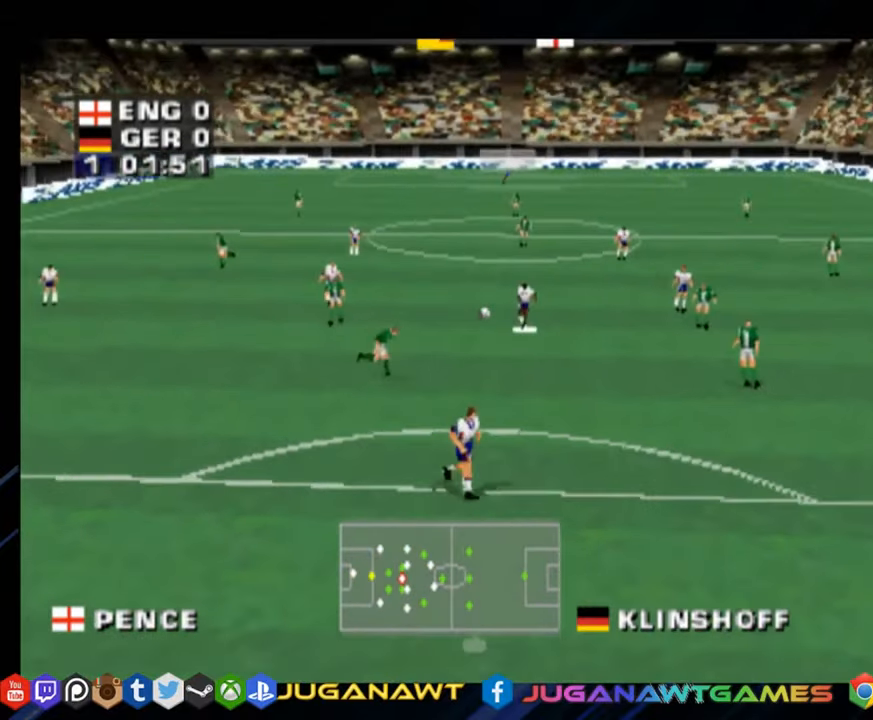
{"buttons": ["CROSS", "DPAD_UP"], "right_stick": "center", "events": [[100, "DPAD_UP", "up"], [450, "DPAD_UP", "down"], [484, "CROSS", "down"]]}
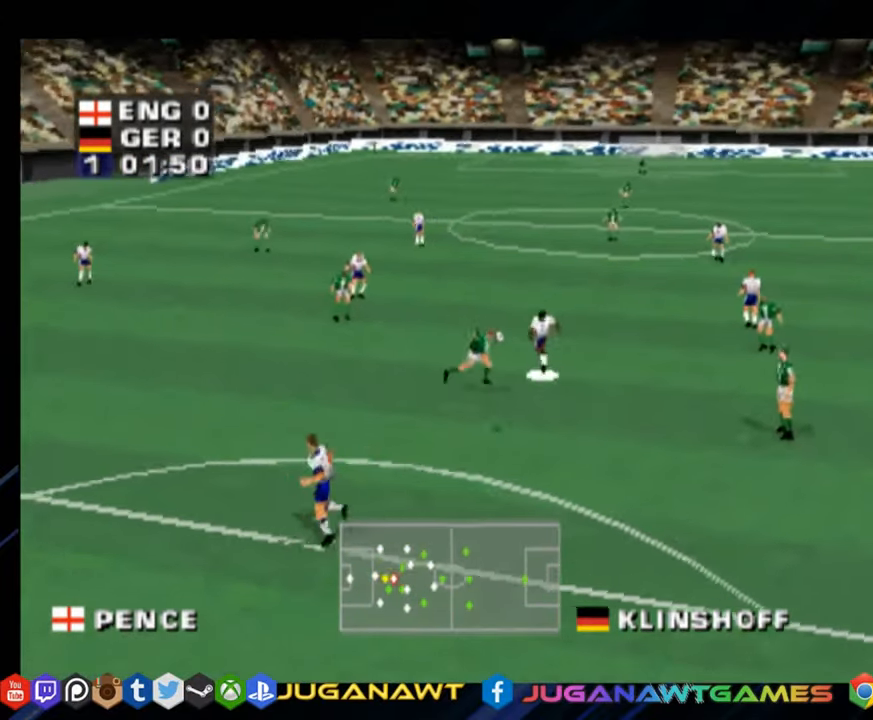
{"buttons": ["DPAD_UP", "DPAD_RIGHT"], "right_stick": "center", "events": [[17, "DPAD_RIGHT", "down"], [84, "CROSS", "up"], [184, "CROSS", "down"], [317, "CROSS", "up"], [384, "CROSS", "down"], [484, "CROSS", "up"]]}
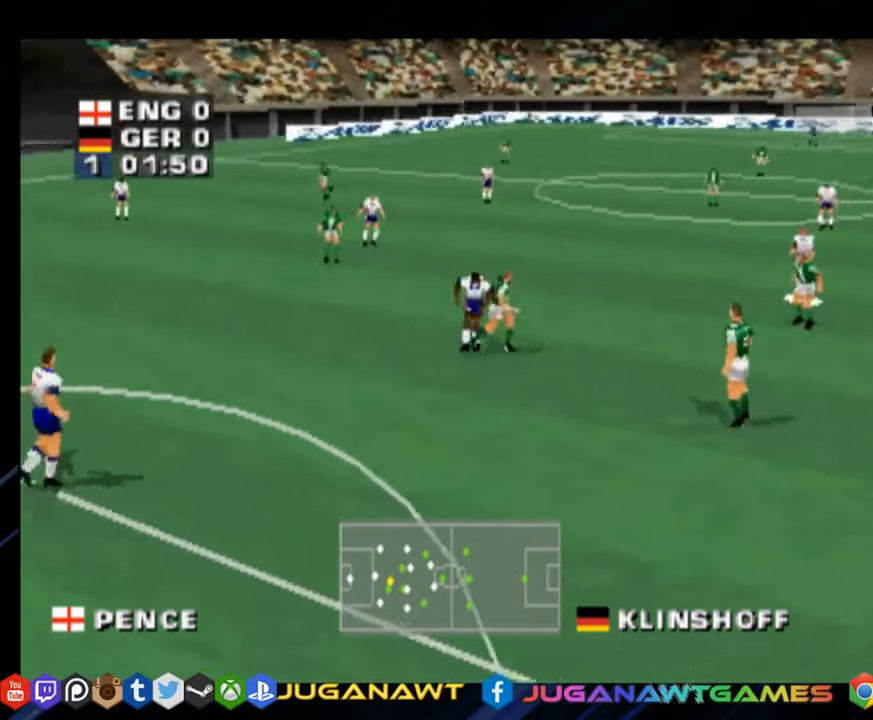
{"buttons": ["DPAD_UP", "DPAD_RIGHT"], "right_stick": "center", "events": []}
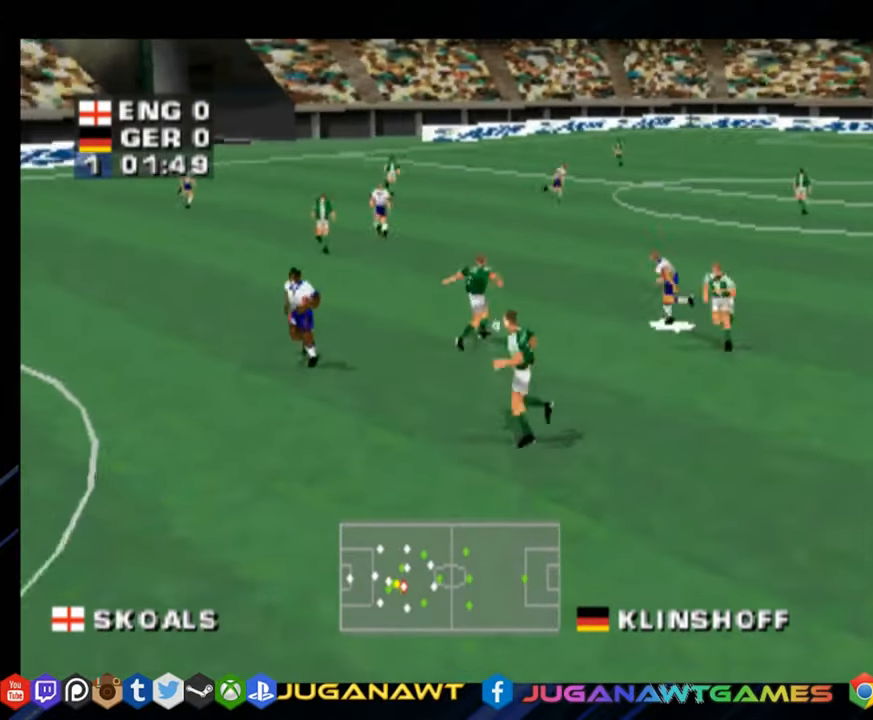
{"buttons": ["CROSS", "DPAD_UP", "DPAD_RIGHT"], "right_stick": "center", "events": [[434, "CROSS", "down"]]}